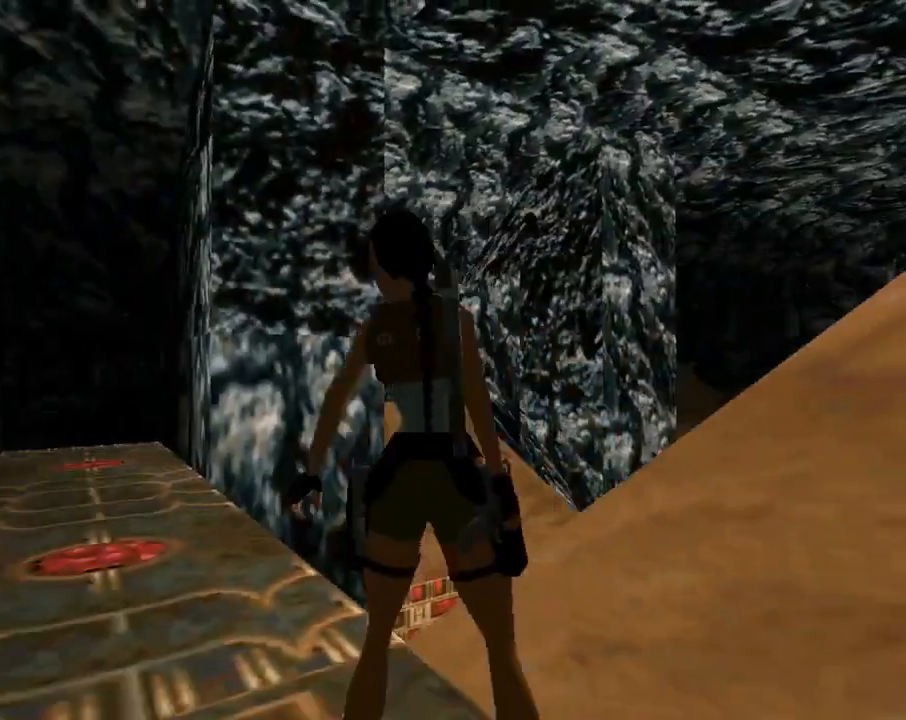
Gameplay with a controller (PlayStation layout); each line is a JSON object with the inputs held at the frame after it (dt_ms = milliseconds from this image to that frame). "events" lists button and stick changes between this image and that frame as [ms after this image, input, new state], when the widget could be followed in between. Not read: R1 right_stick.
{"dt_ms": 500, "buttons": ["DPAD_LEFT"], "left_stick": "center", "events": []}
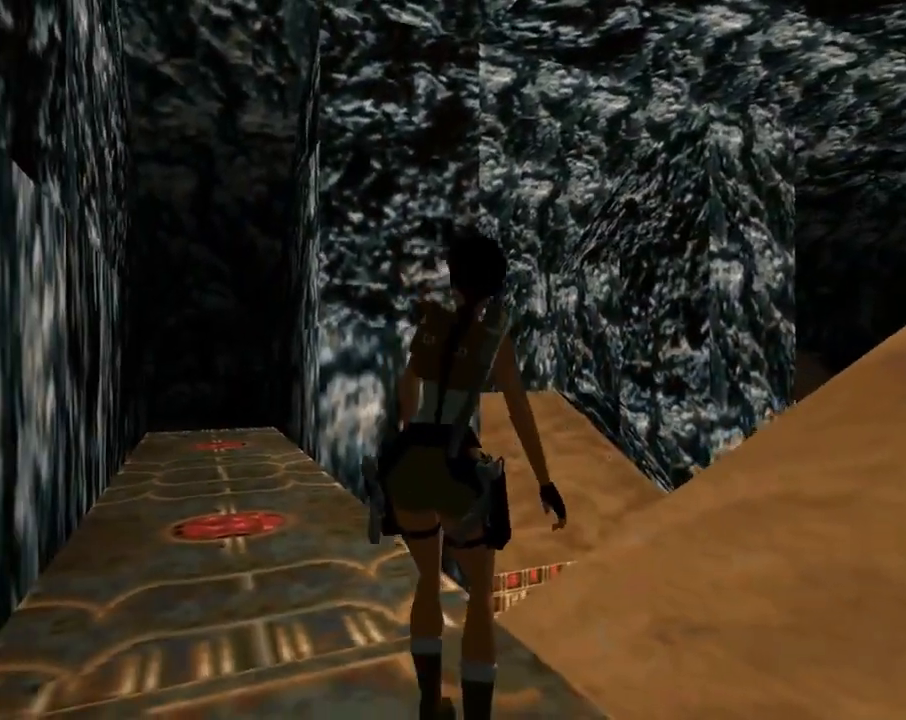
{"dt_ms": 500, "buttons": [], "left_stick": "center", "events": [[433, "DPAD_LEFT", "up"]]}
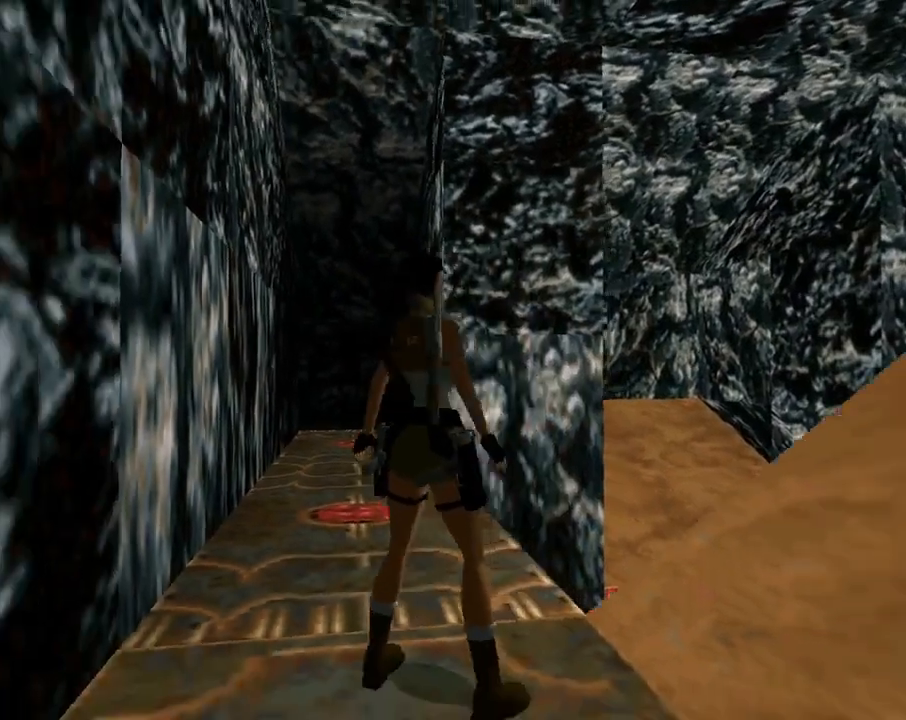
{"dt_ms": 500, "buttons": ["L3"], "left_stick": "center", "events": [[500, "L3", "down"]]}
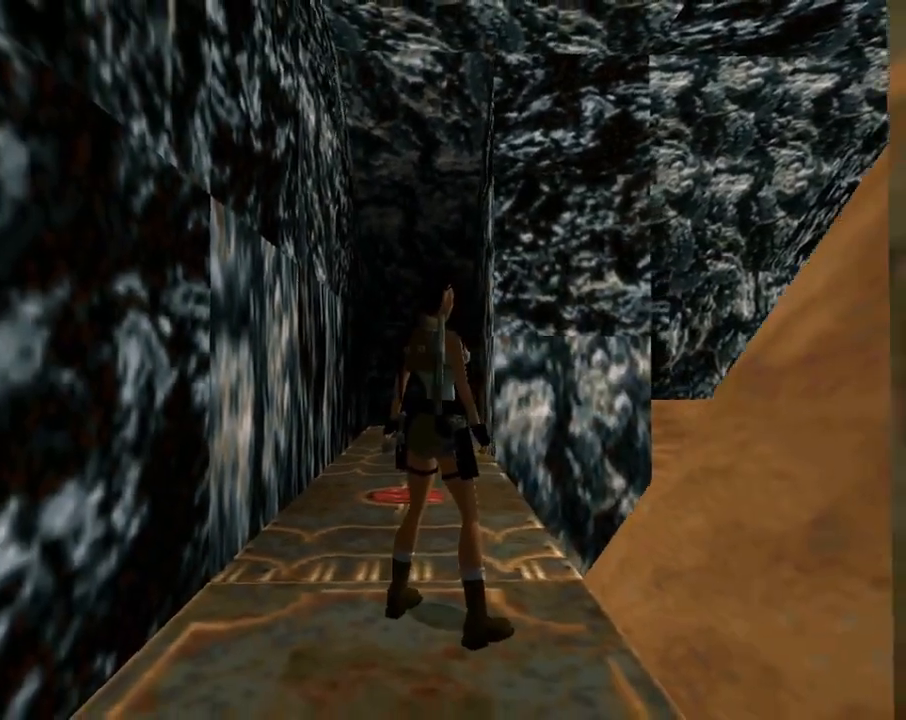
{"dt_ms": 500, "buttons": [], "left_stick": "center", "events": [[100, "L3", "up"]]}
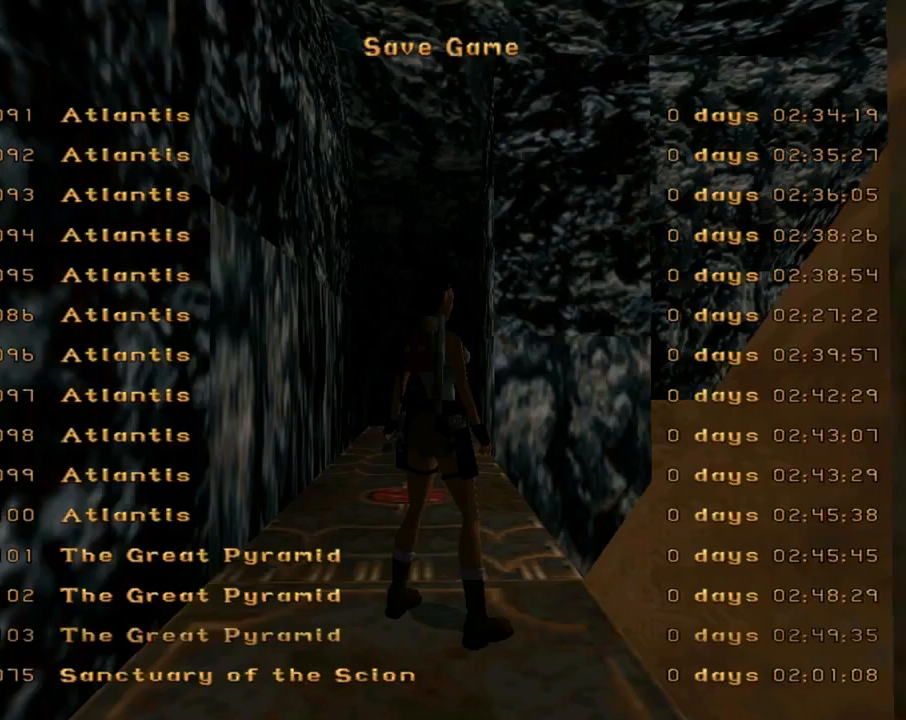
{"dt_ms": 500, "buttons": ["DPAD_DOWN"], "left_stick": "center", "events": [[467, "DPAD_DOWN", "down"]]}
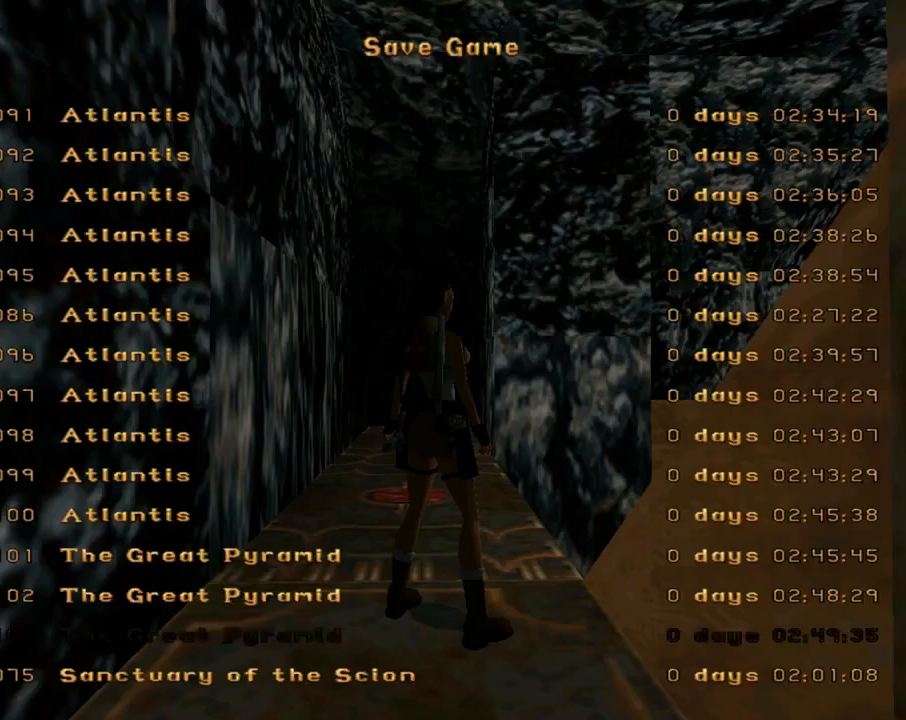
{"dt_ms": 500, "buttons": [], "left_stick": "center", "events": [[100, "DPAD_DOWN", "up"], [300, "CROSS", "down"], [400, "CROSS", "up"]]}
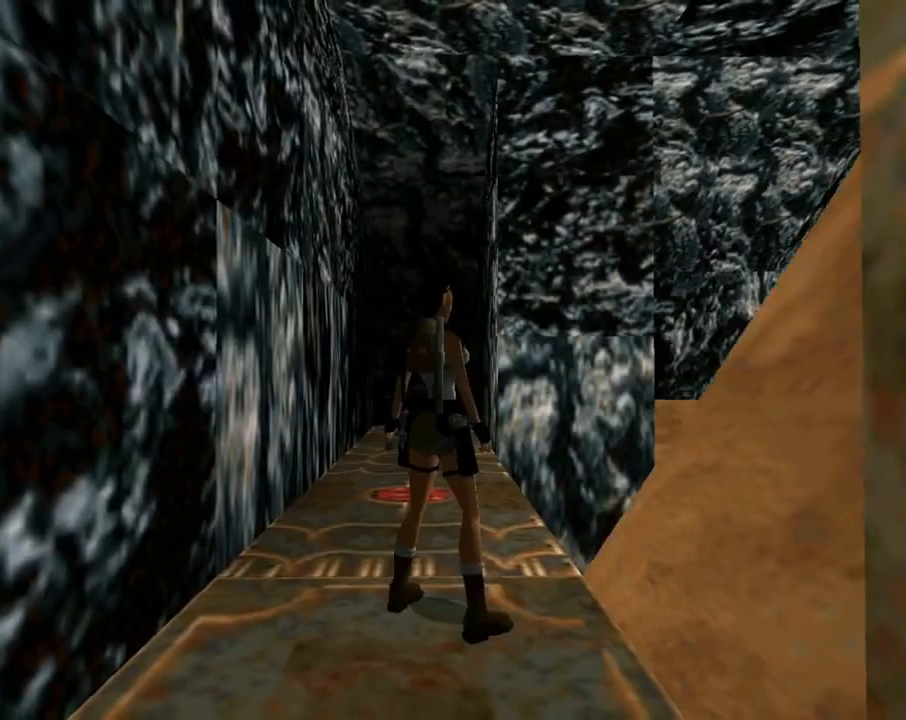
{"dt_ms": 500, "buttons": ["SQUARE", "DPAD_UP", "DPAD_RIGHT"], "left_stick": "center", "events": [[33, "DPAD_RIGHT", "down"], [200, "DPAD_RIGHT", "up"], [233, "SQUARE", "down"], [333, "DPAD_UP", "down"], [433, "DPAD_RIGHT", "down"]]}
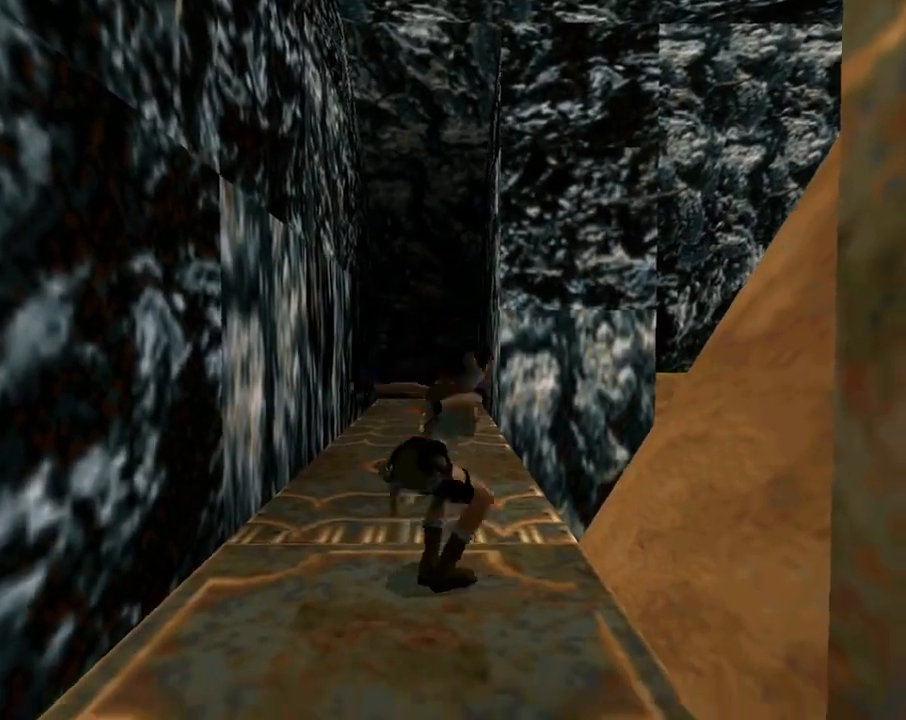
{"dt_ms": 500, "buttons": ["DPAD_UP", "DPAD_RIGHT"], "left_stick": "center", "events": [[300, "SQUARE", "up"]]}
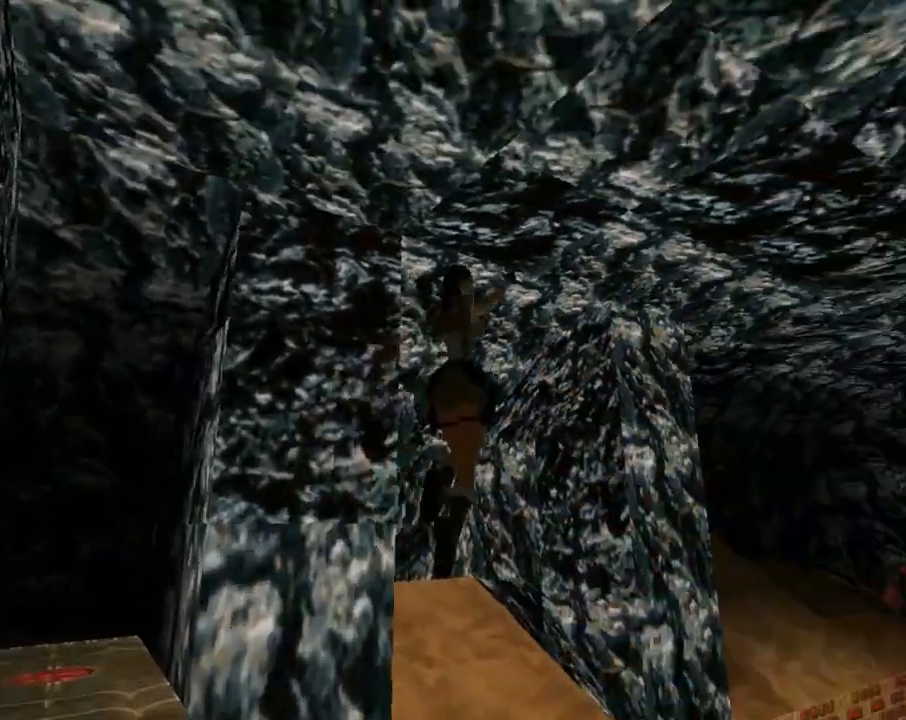
{"dt_ms": 500, "buttons": ["DPAD_RIGHT"], "left_stick": "center", "events": [[400, "DPAD_UP", "up"]]}
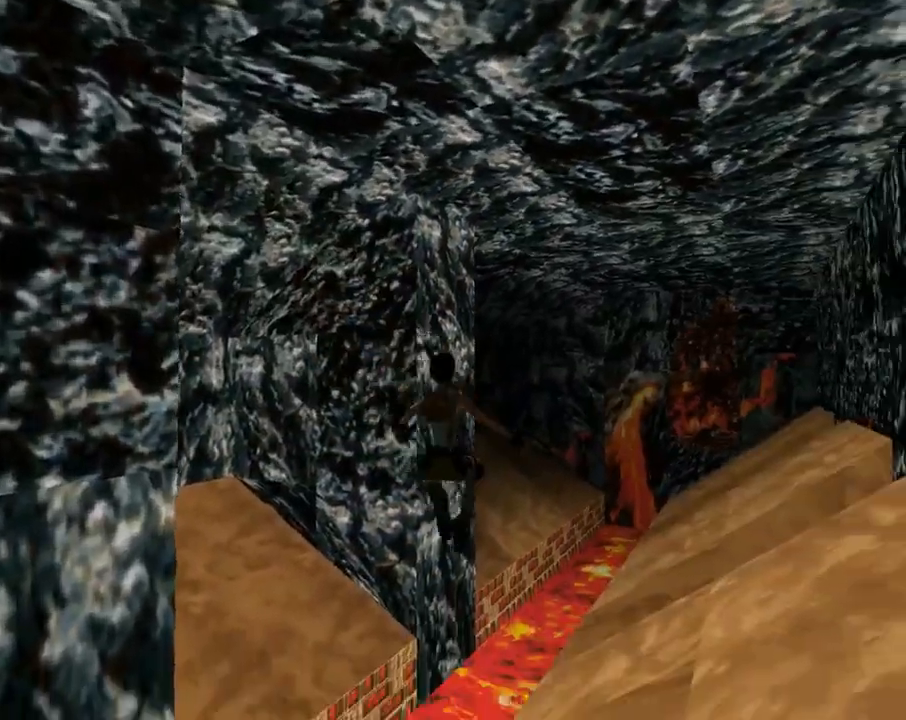
{"dt_ms": 500, "buttons": [], "left_stick": "center", "events": [[433, "DPAD_RIGHT", "up"]]}
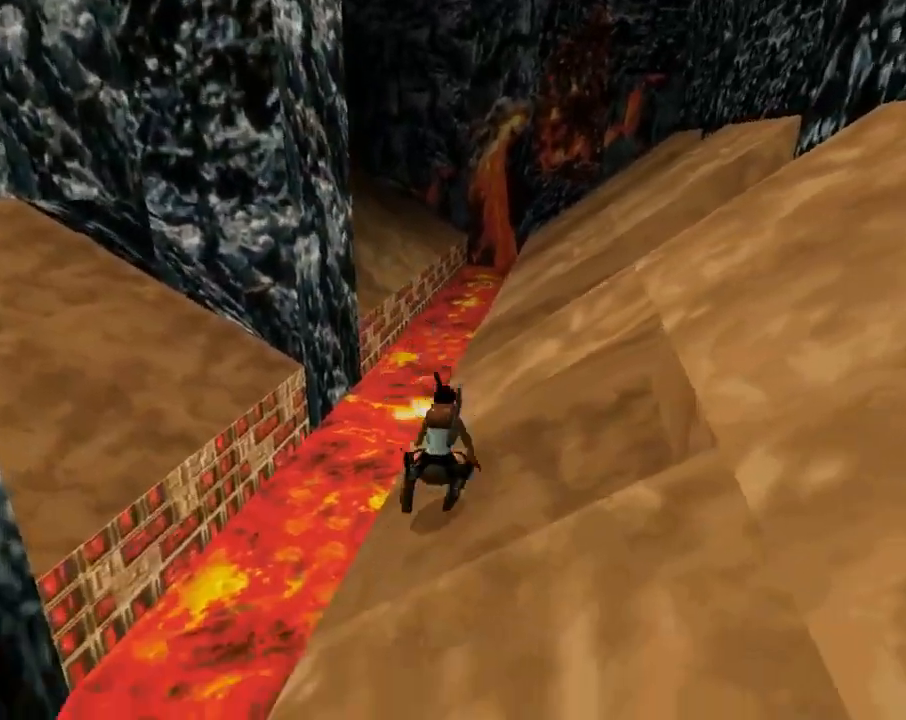
{"dt_ms": 500, "buttons": ["SQUARE", "DPAD_UP", "DPAD_RIGHT"], "left_stick": "center", "events": [[267, "SQUARE", "down"], [300, "DPAD_UP", "down"], [400, "DPAD_RIGHT", "down"]]}
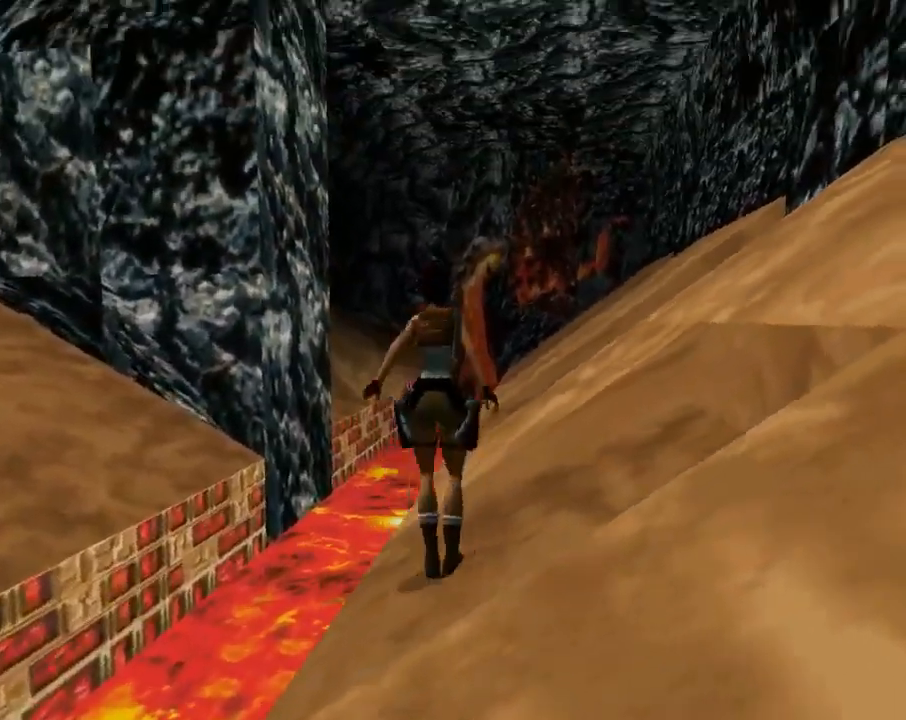
{"dt_ms": 500, "buttons": ["SQUARE", "DPAD_UP", "DPAD_RIGHT"], "left_stick": "center", "events": []}
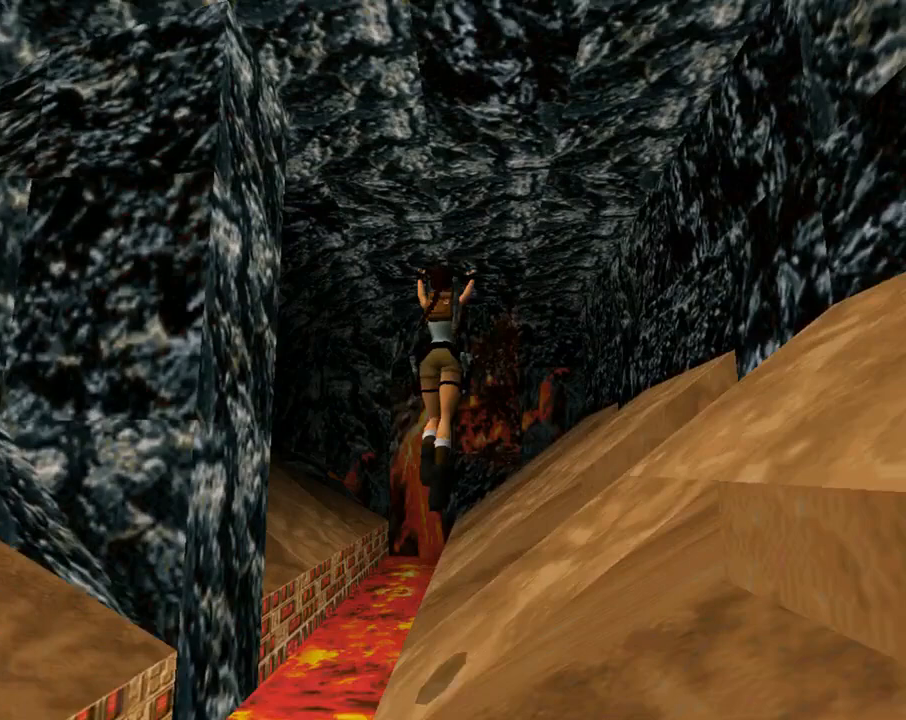
{"dt_ms": 500, "buttons": [], "left_stick": "center", "events": [[33, "DPAD_RIGHT", "up"], [100, "DPAD_LEFT", "down"], [133, "SQUARE", "up"], [333, "DPAD_LEFT", "up"], [467, "DPAD_UP", "up"]]}
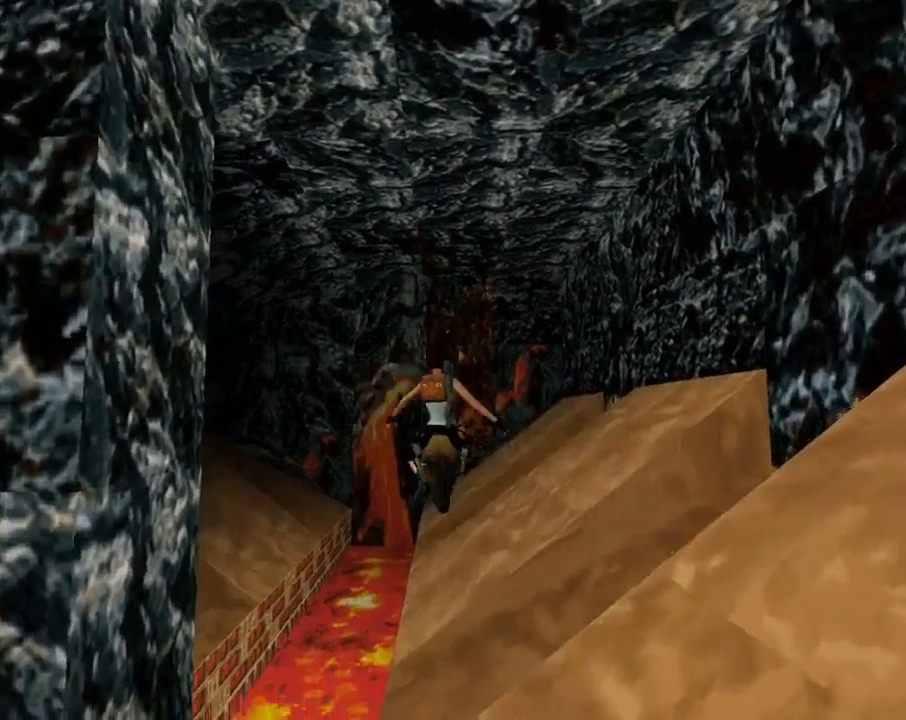
{"dt_ms": 500, "buttons": [], "left_stick": "center", "events": []}
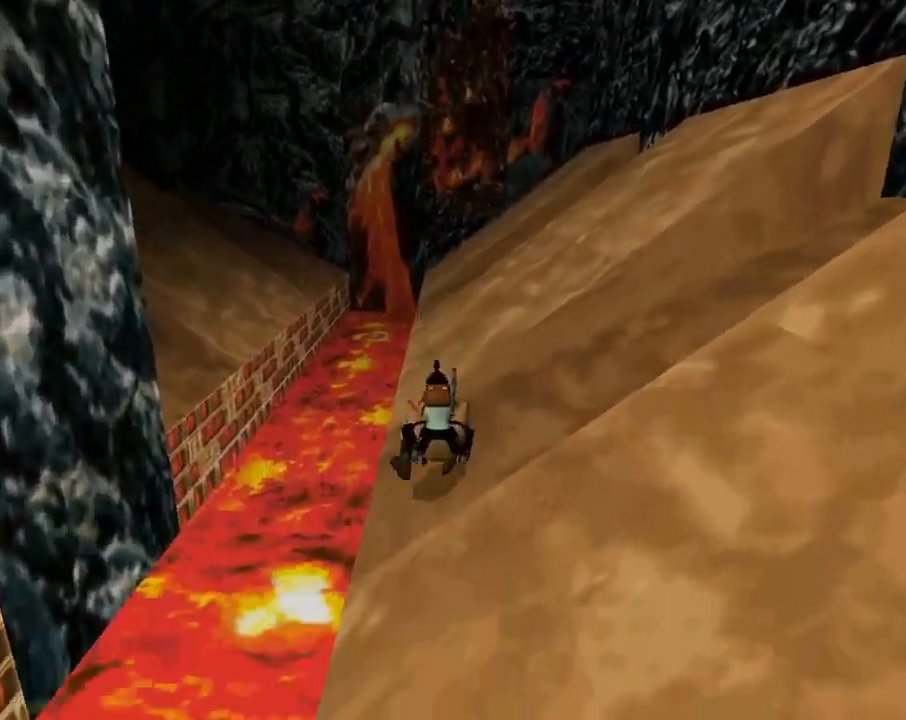
{"dt_ms": 1000, "buttons": ["SQUARE", "DPAD_UP", "DPAD_RIGHT"], "left_stick": "center"}